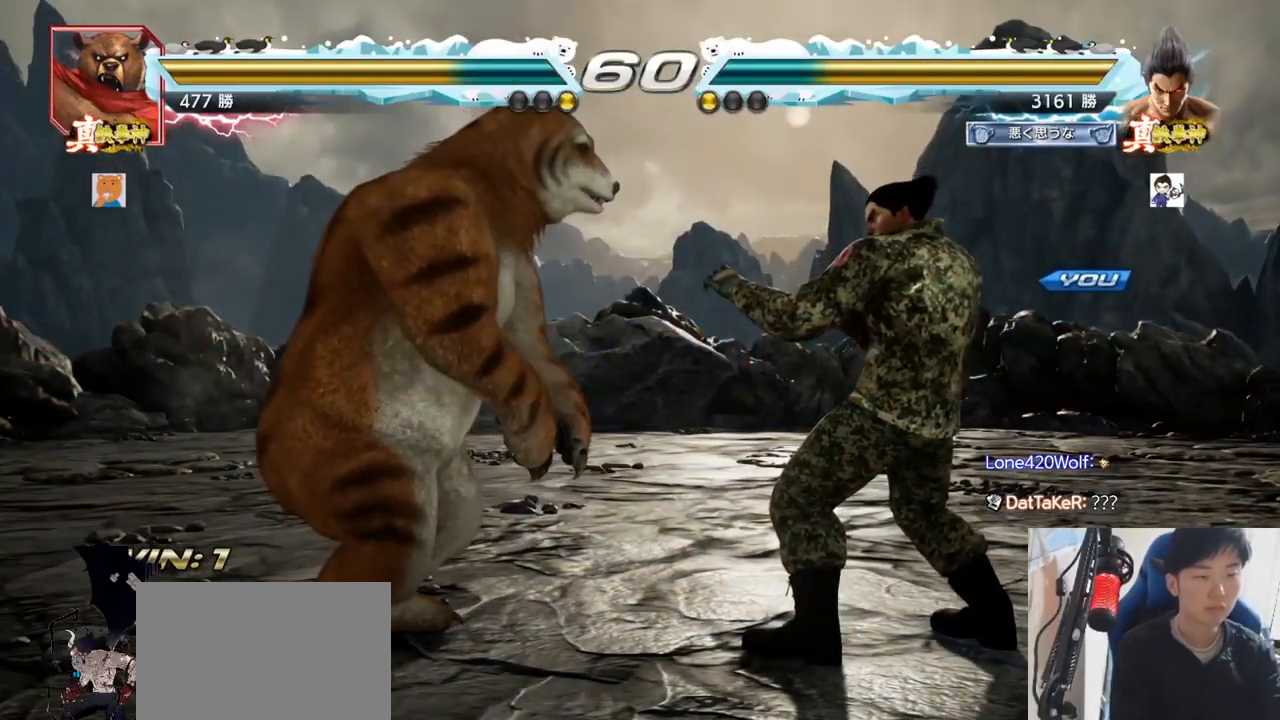
Gameplay with a controller (arcade stick); each line is a JSON object with the inputs held at the frame after it. "events" lists button and stick changes between this image and that frame as [ms after this image, input, new state], when the widget could be followed in between. Not read: L3 R3.
{"buttons": ["TRIANGLE"], "left_stick": "center", "events": [[467, "TRIANGLE", "down"]]}
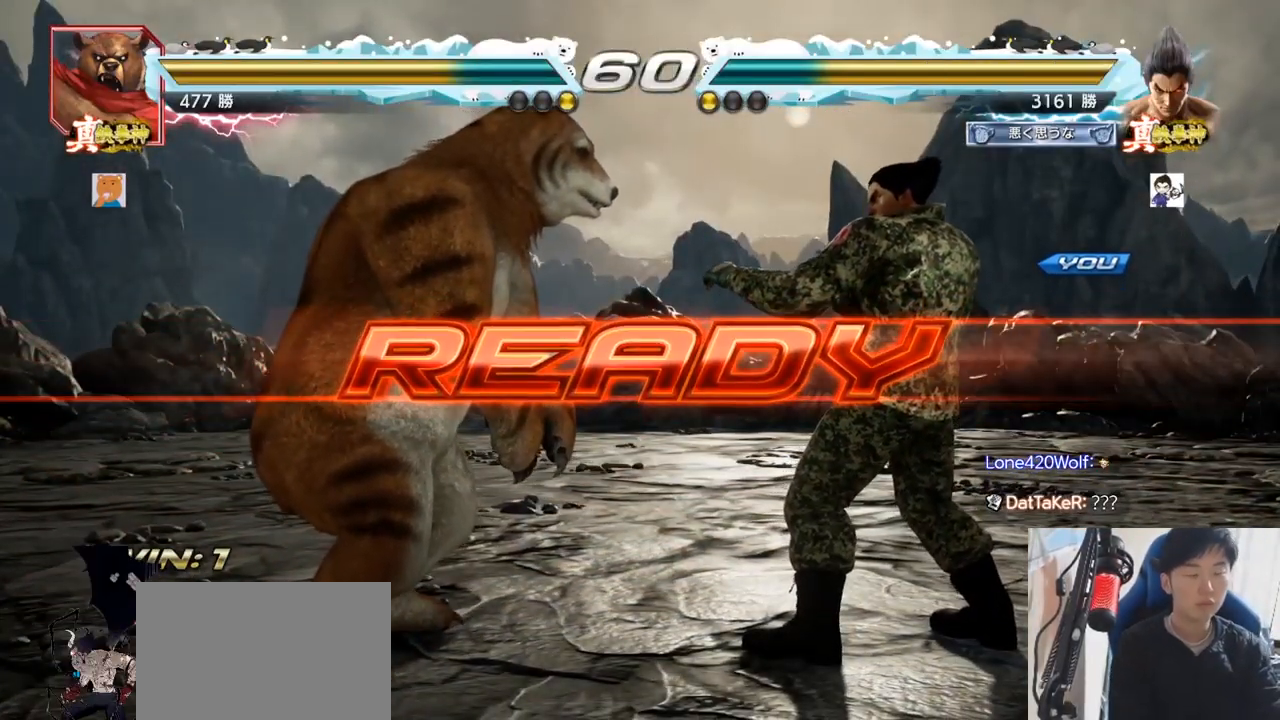
{"buttons": ["TRIANGLE"], "left_stick": "center", "events": []}
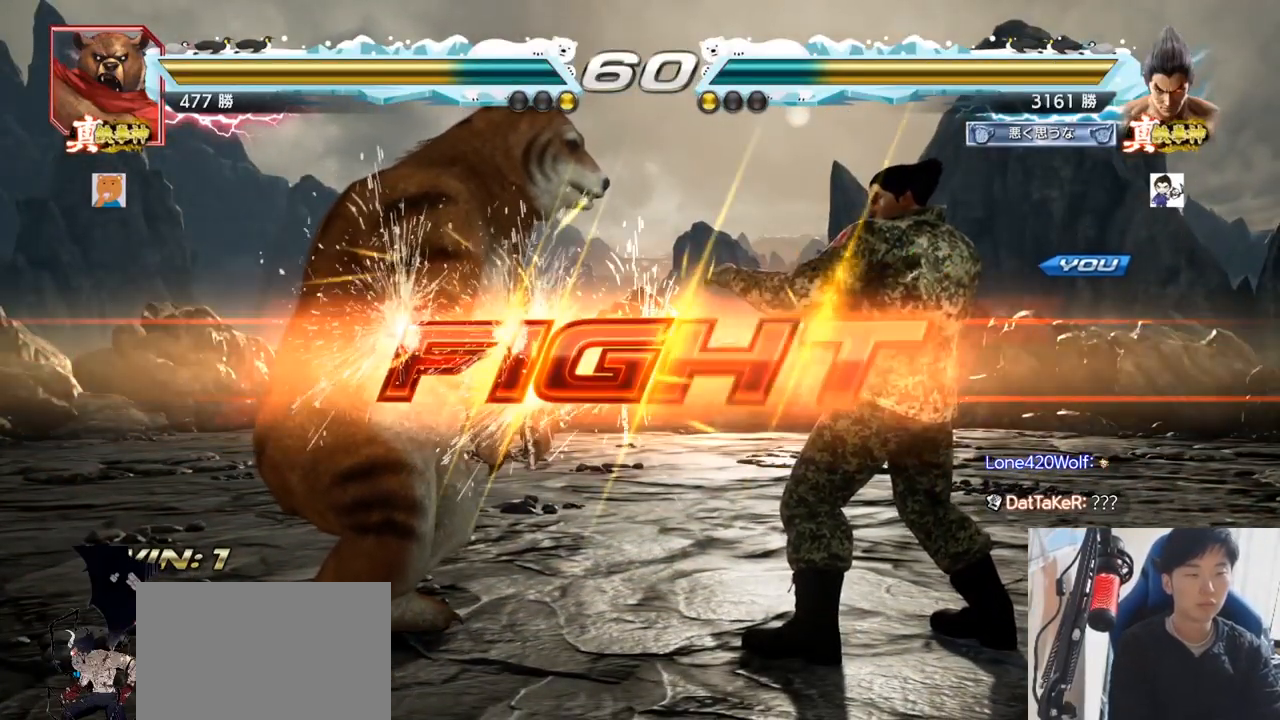
{"buttons": ["SQUARE", "TRIANGLE"], "left_stick": "down", "events": [[351, "left_stick", "down"], [384, "SQUARE", "down"], [434, "SQUARE", "up"], [467, "SQUARE", "down"]]}
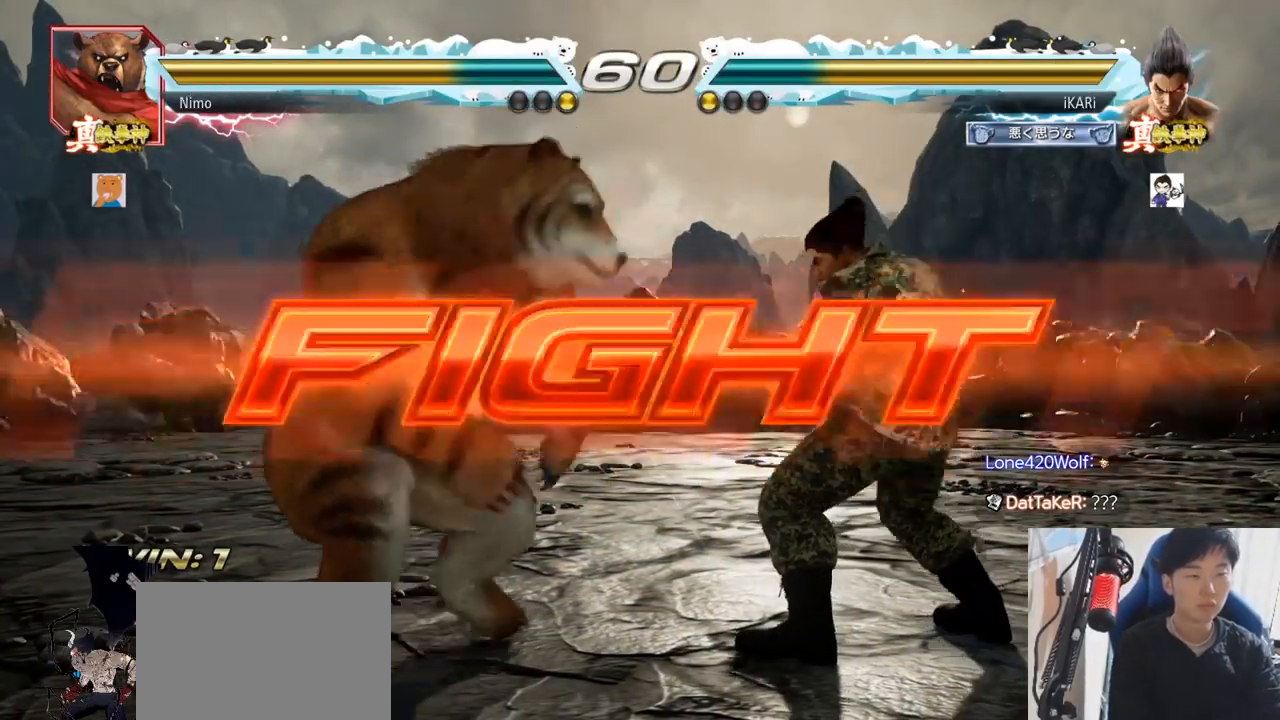
{"buttons": [], "left_stick": "right", "events": [[33, "SQUARE", "up"], [33, "TRIANGLE", "up"], [83, "TRIANGLE", "down"], [100, "TRIANGLE", "up"], [100, "left_stick", "center"], [183, "TRIANGLE", "down"], [267, "TRIANGLE", "up"], [500, "left_stick", "right"]]}
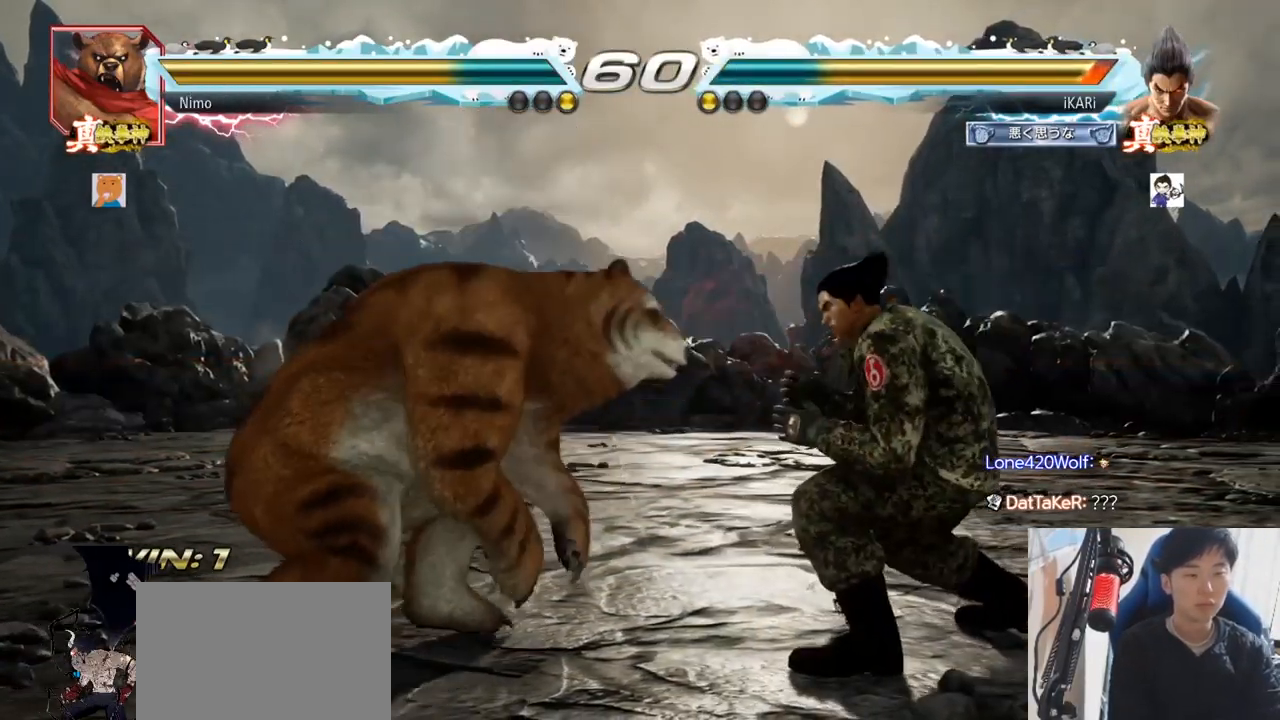
{"buttons": [], "left_stick": "down-right", "events": [[67, "left_stick", "center"], [134, "left_stick", "right"], [417, "left_stick", "down-right"]]}
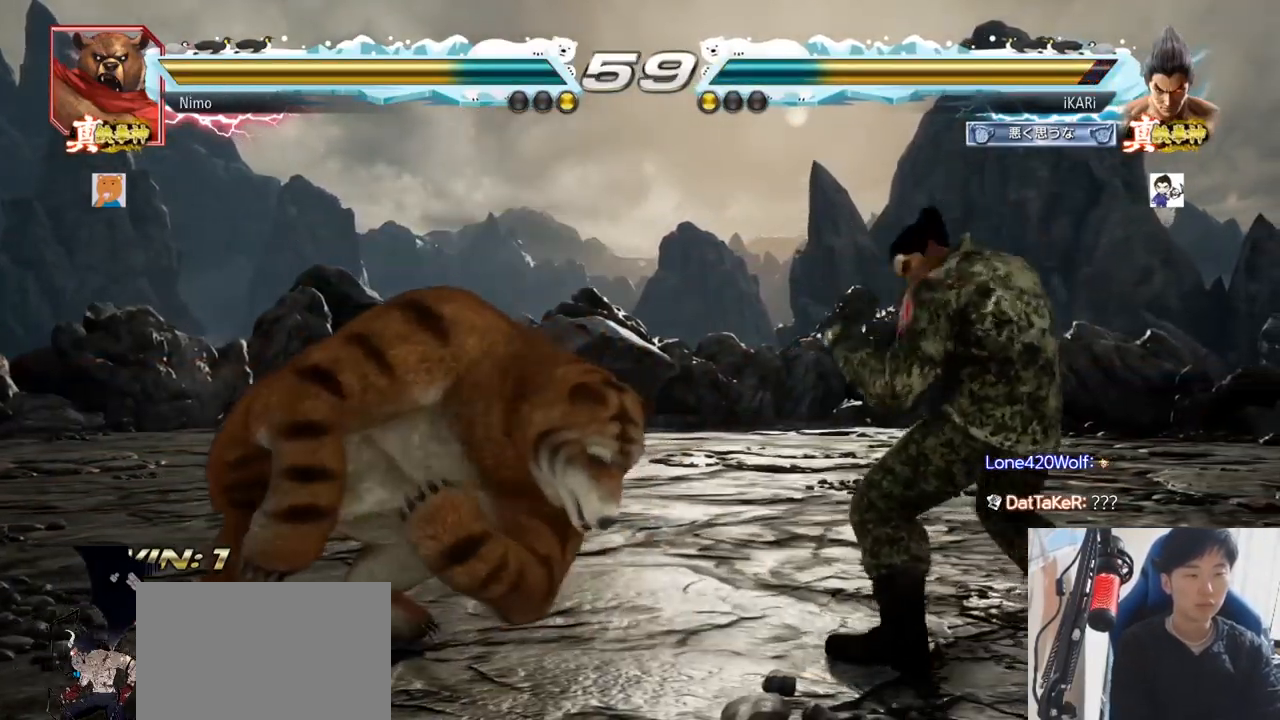
{"buttons": [], "left_stick": "left", "events": [[100, "left_stick", "center"], [250, "left_stick", "left"], [350, "CIRCLE", "down"], [383, "CIRCLE", "up"], [450, "TRIANGLE", "down"], [500, "TRIANGLE", "up"]]}
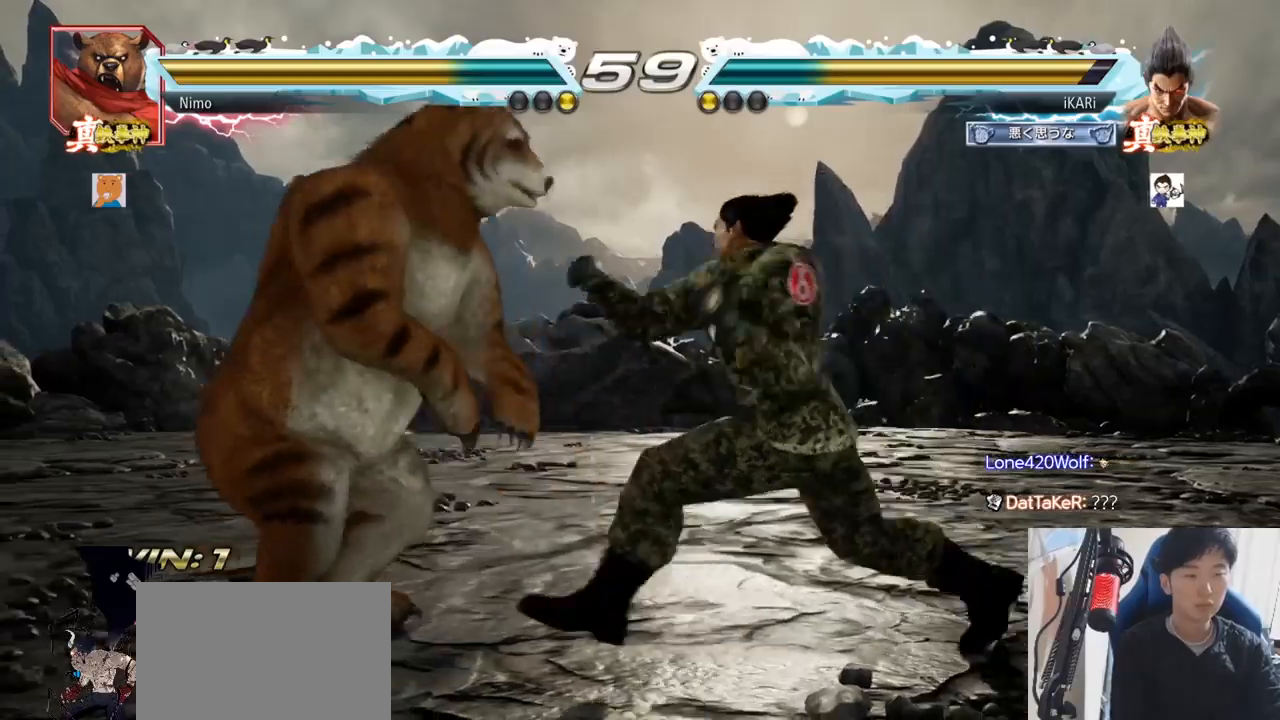
{"buttons": [], "left_stick": "center", "events": [[34, "TRIANGLE", "down"], [84, "TRIANGLE", "up"], [84, "left_stick", "center"]]}
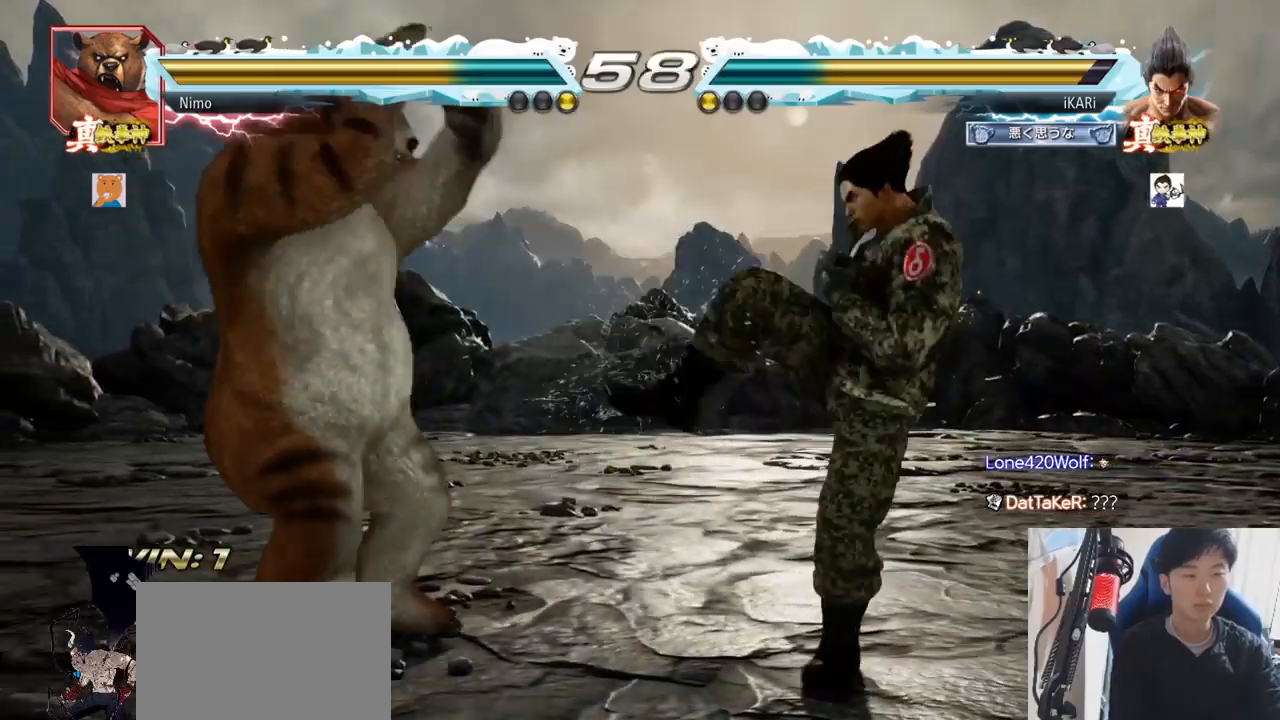
{"buttons": [], "left_stick": "right", "events": [[150, "left_stick", "right"]]}
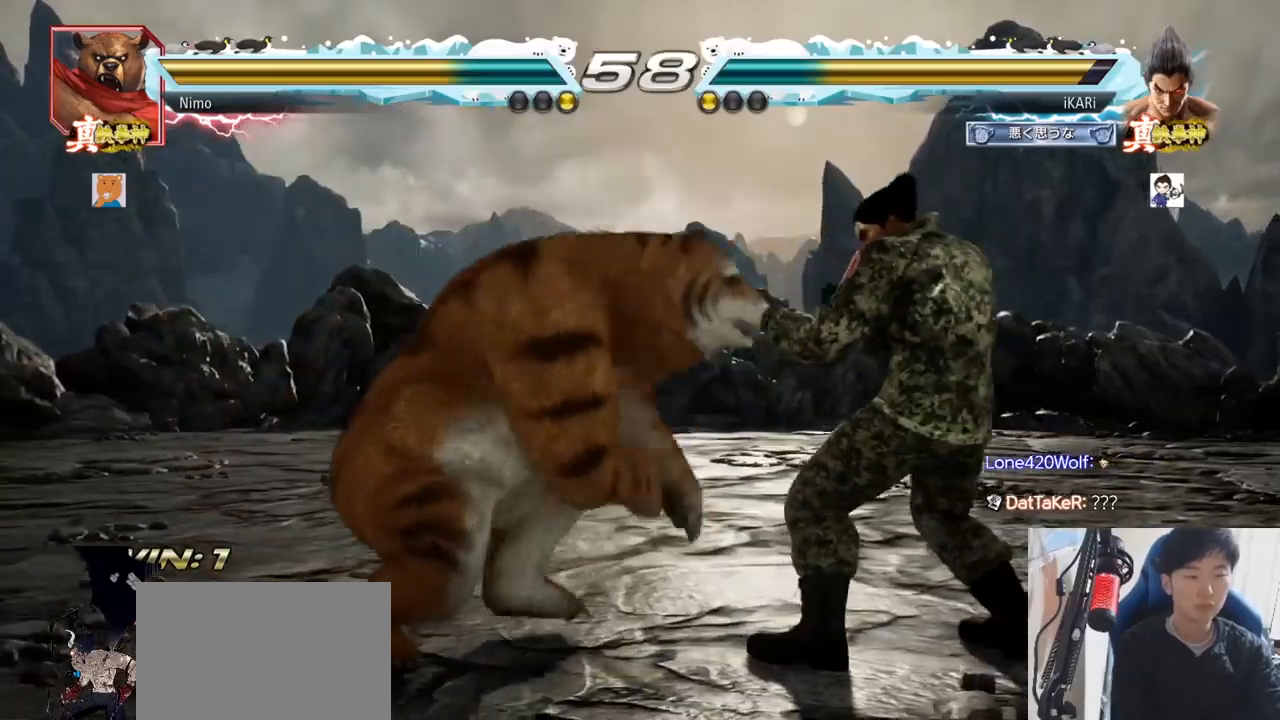
{"buttons": [], "left_stick": "center", "events": [[451, "left_stick", "center"]]}
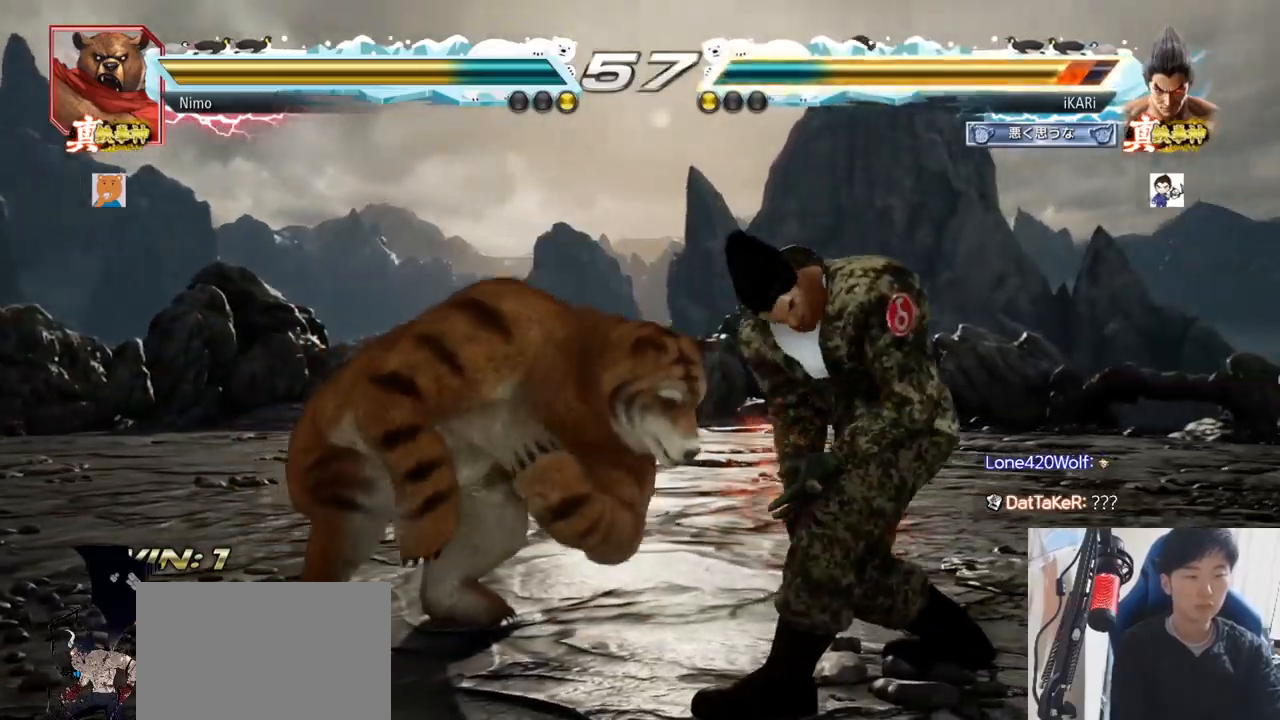
{"buttons": [], "left_stick": "center", "events": [[217, "CIRCLE", "down"], [283, "CIRCLE", "up"]]}
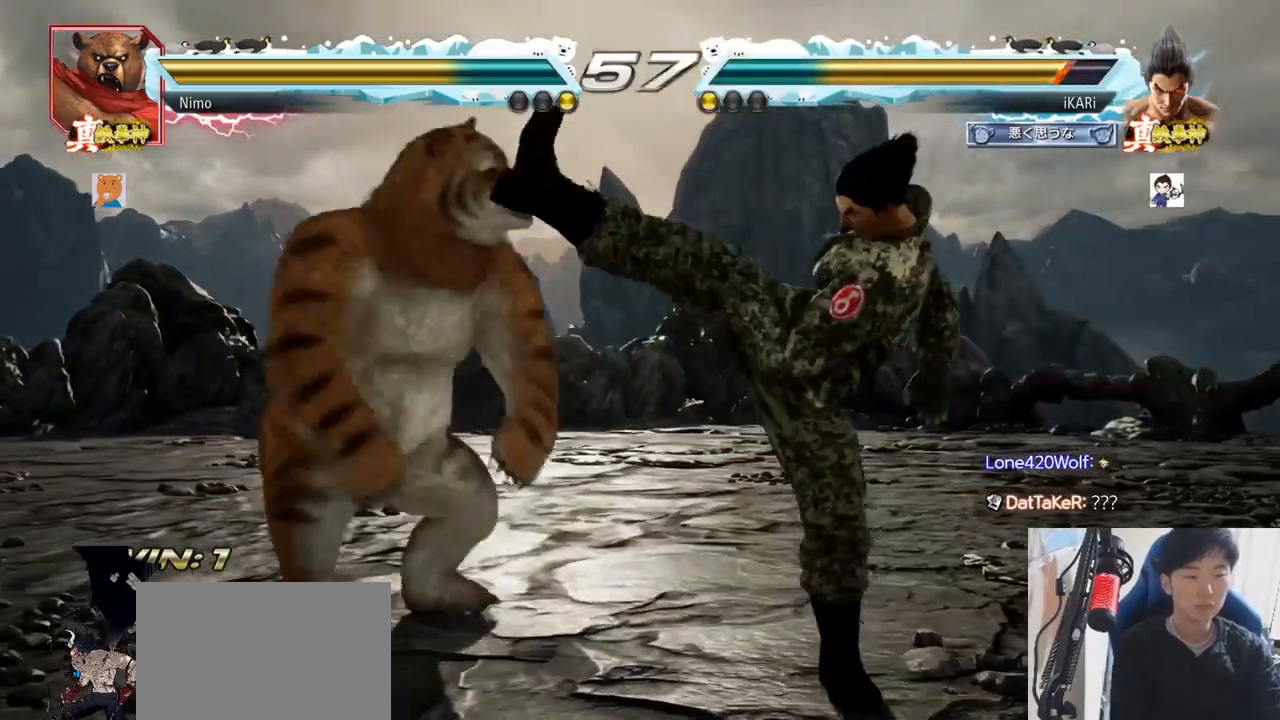
{"buttons": [], "left_stick": "down"}
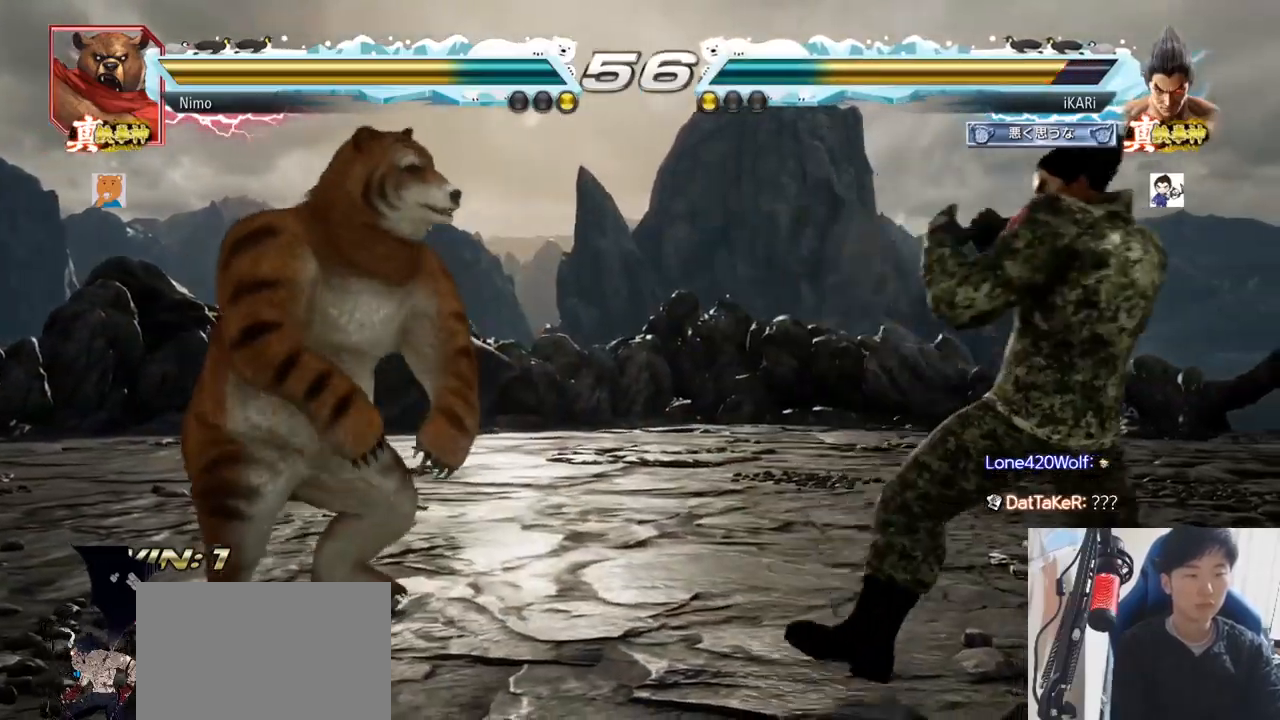
{"buttons": [], "left_stick": "left", "events": [[50, "left_stick", "center"], [250, "left_stick", "left"]]}
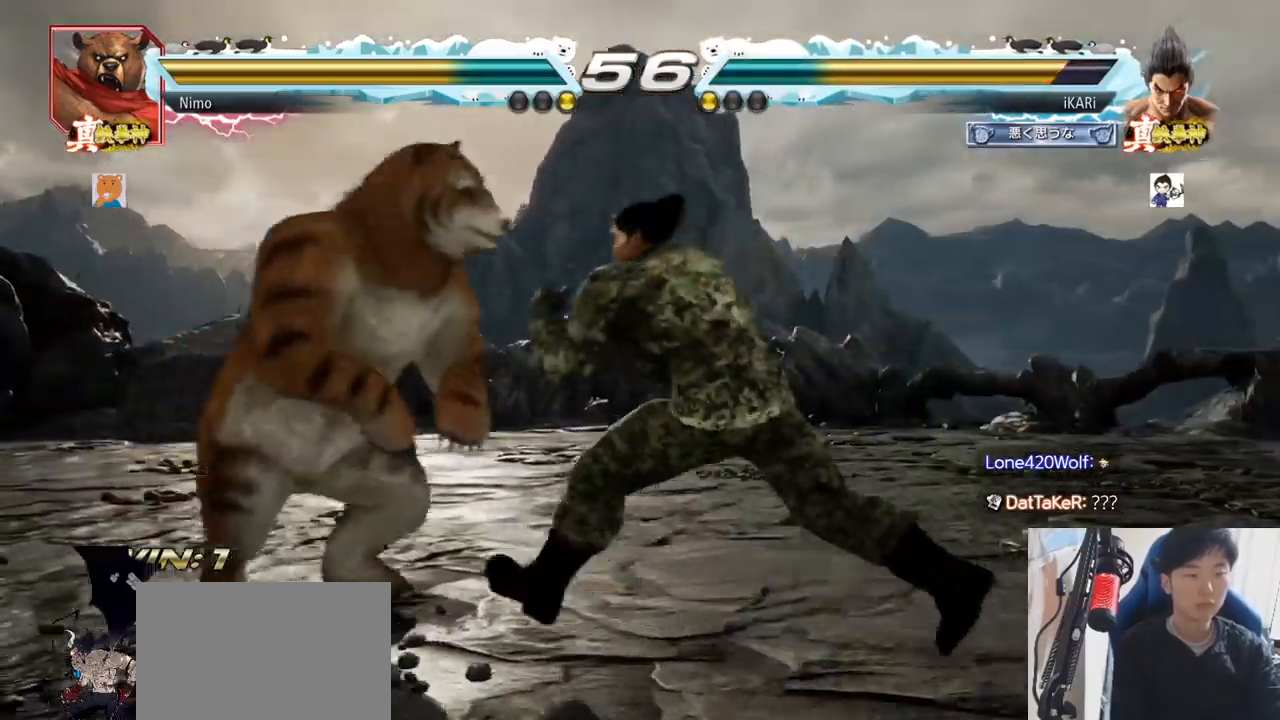
{"buttons": [], "left_stick": "right", "events": [[167, "left_stick", "down"], [484, "left_stick", "right"]]}
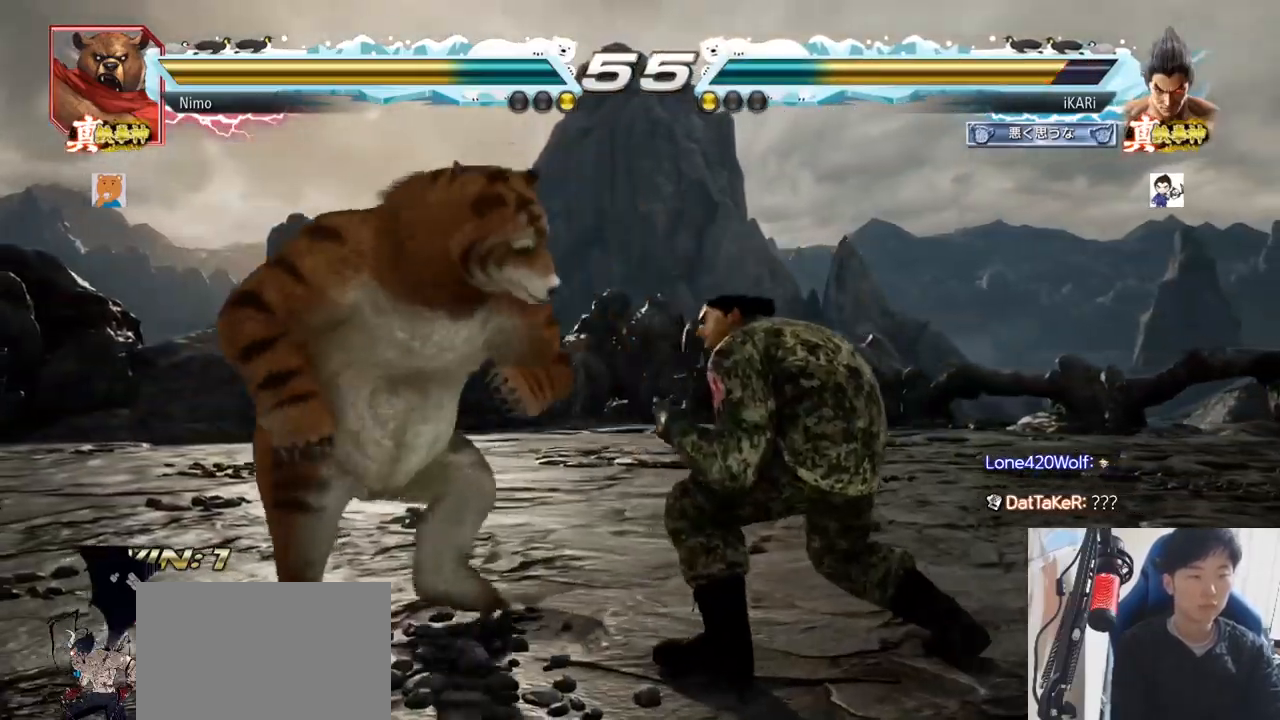
{"buttons": ["TRIANGLE"], "left_stick": "center"}
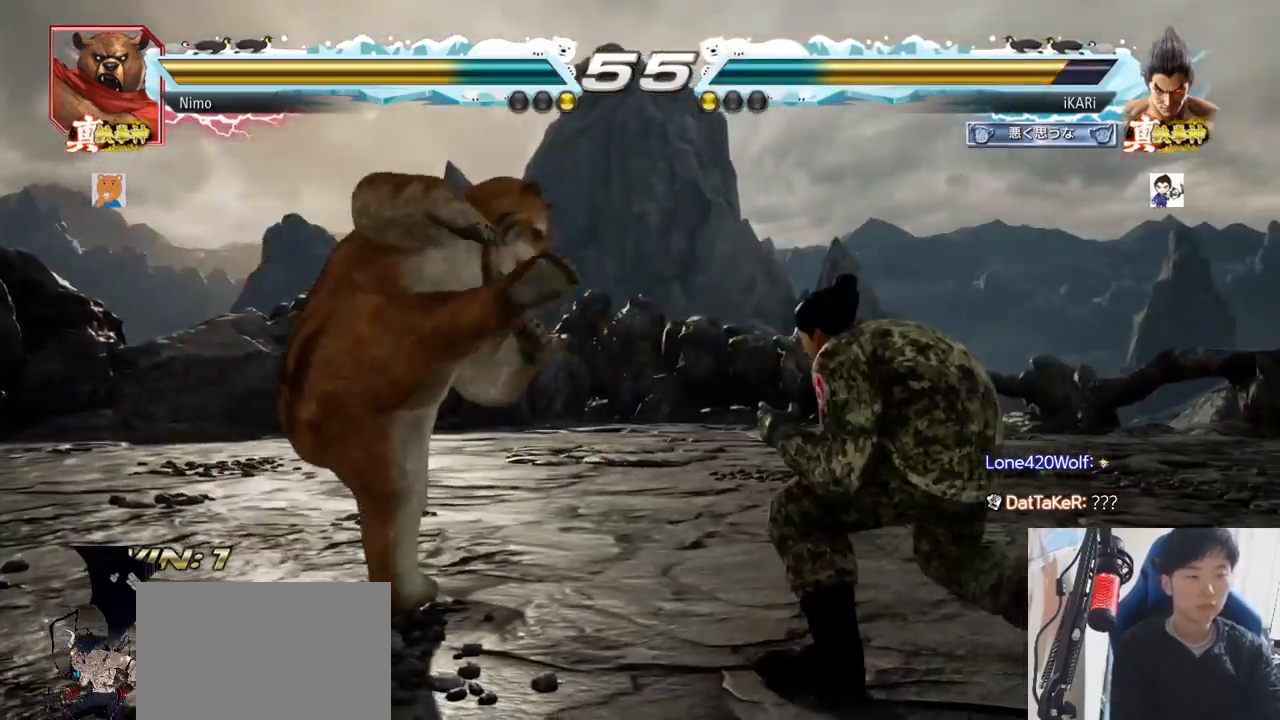
{"buttons": [], "left_stick": "center", "events": [[17, "TRIANGLE", "up"], [50, "TRIANGLE", "down"], [117, "TRIANGLE", "up"]]}
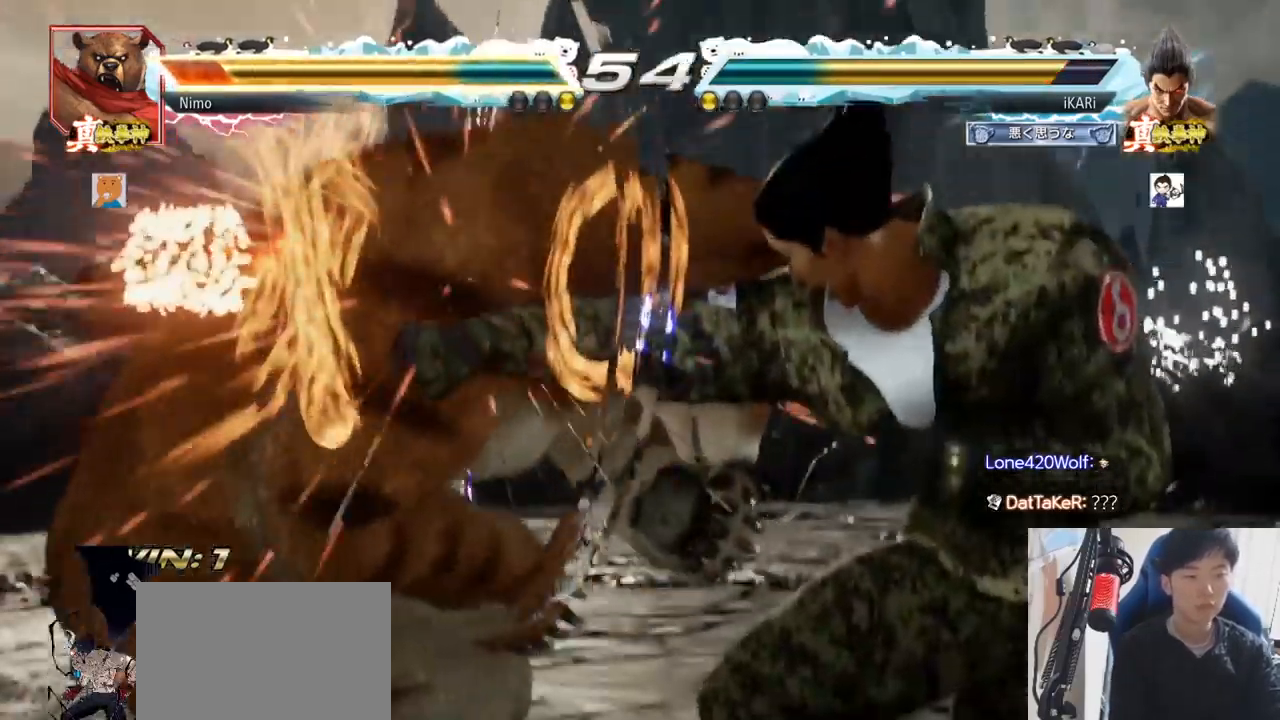
{"buttons": [], "left_stick": "center"}
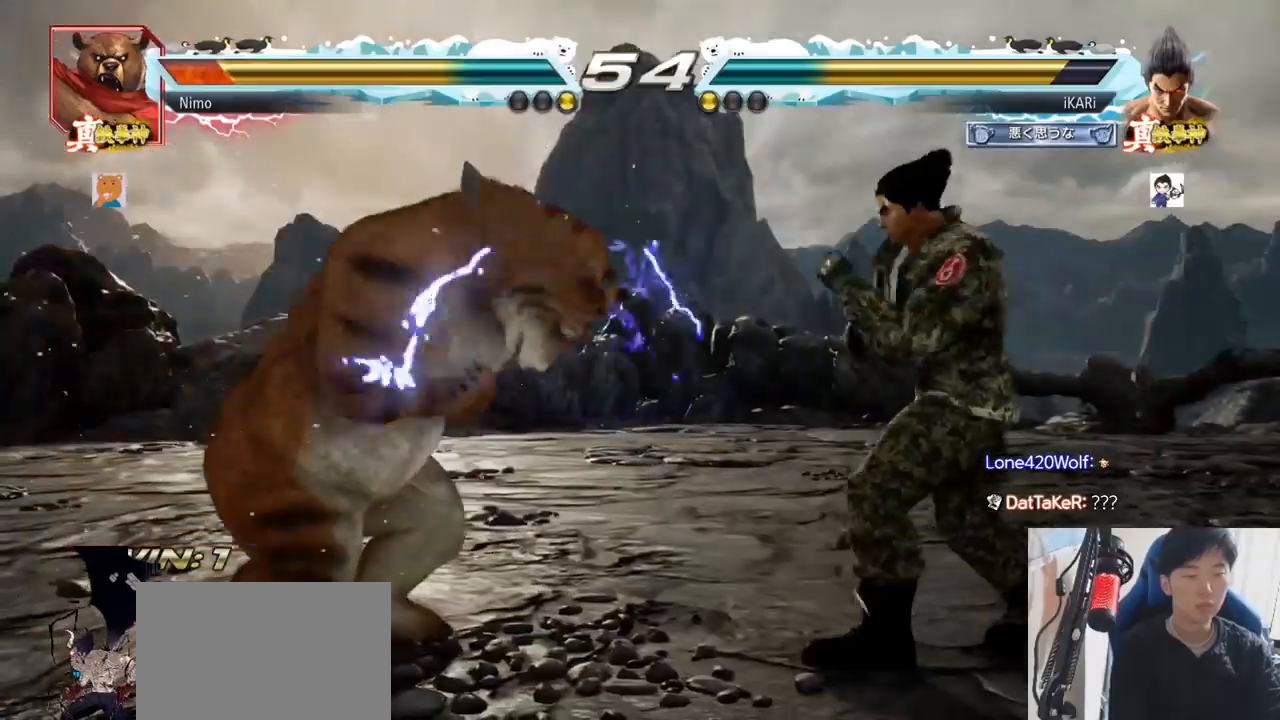
{"buttons": [], "left_stick": "center", "events": [[167, "left_stick", "left"], [217, "left_stick", "center"], [317, "CROSS", "down"], [367, "CROSS", "up"], [417, "SQUARE", "down"], [467, "SQUARE", "up"]]}
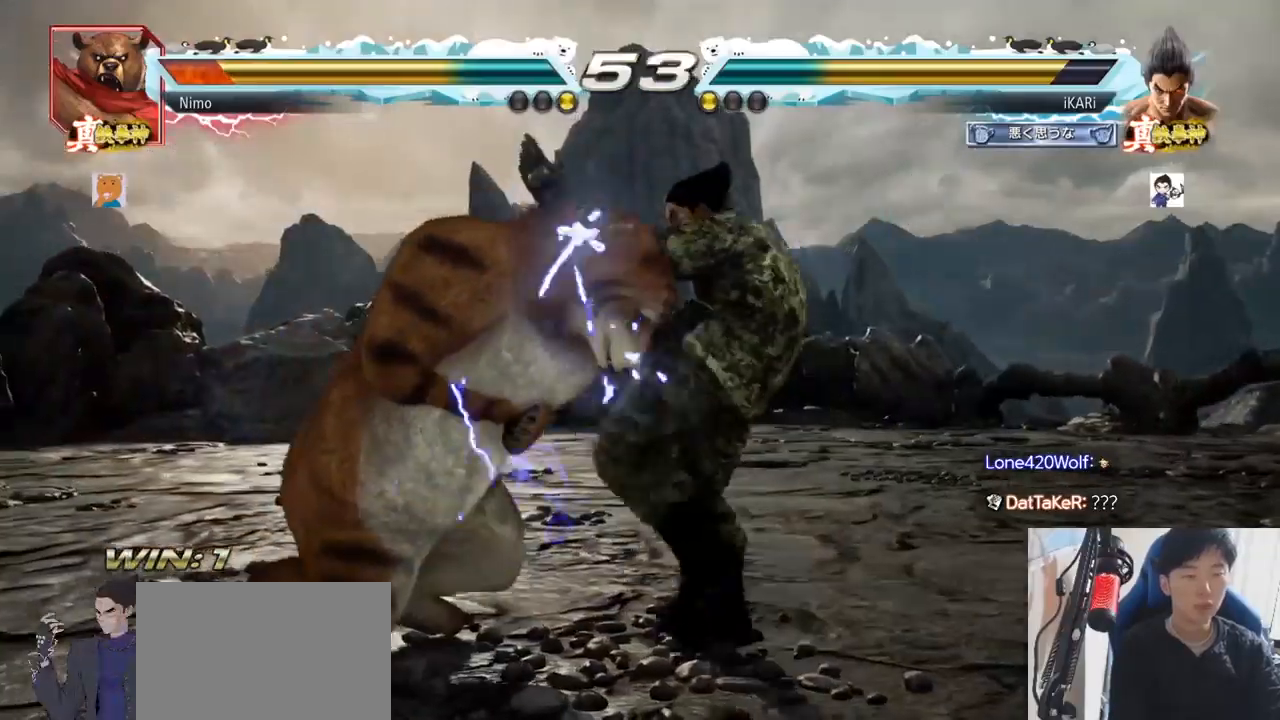
{"buttons": [], "left_stick": "center"}
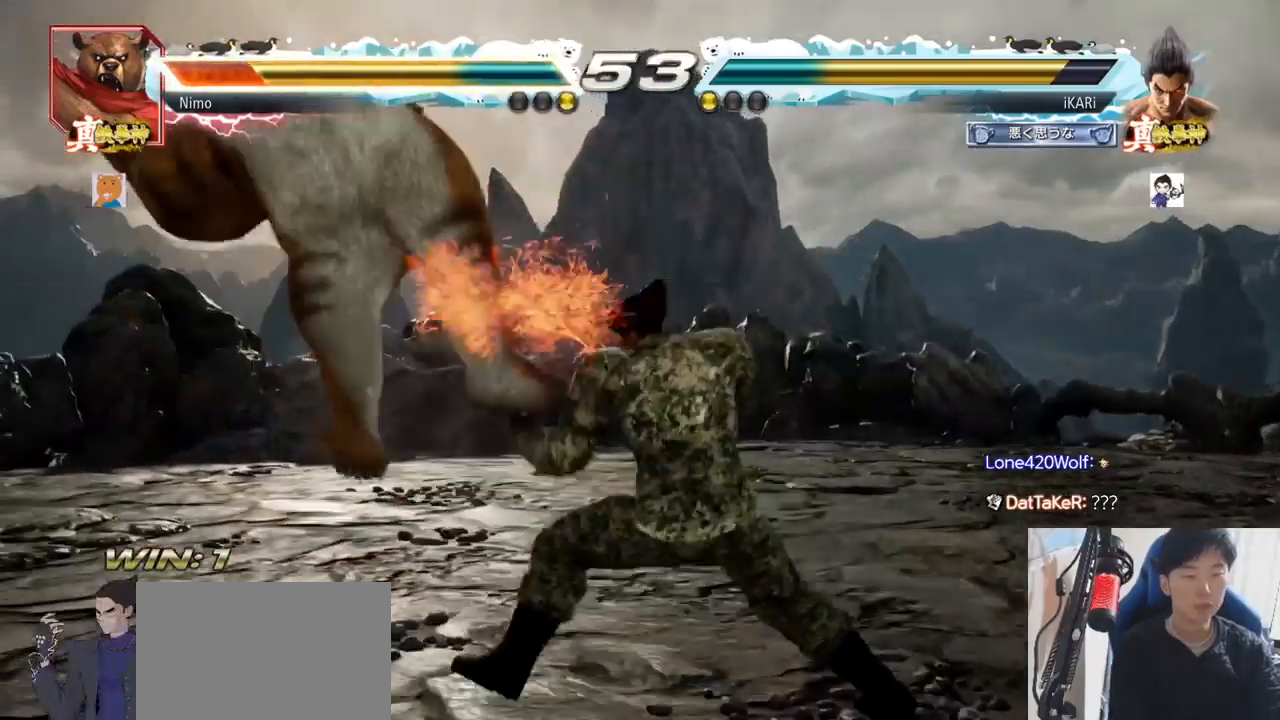
{"buttons": [], "left_stick": "right"}